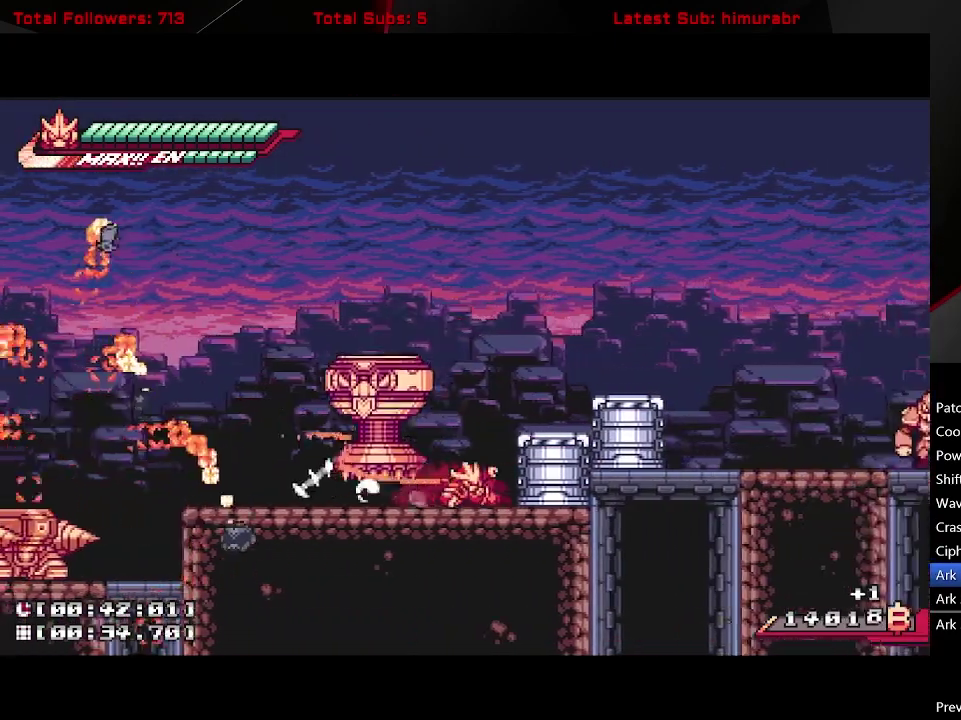
Gameplay with a controller (Xbox layout); each line is a JSON object with the inputs held at the frame after it. "events" lists button and stick changes between this image and that frame as [ms after this image, input, new state], when the widget could be followed in between. Not read: L3 R3 left_stick.
{"buttons": ["L1", "DPAD_RIGHT"], "right_stick": "center", "events": [[50, "A", "up"], [67, "DPAD_RIGHT", "up"], [83, "DPAD_DOWN", "up"], [133, "A", "down"], [283, "DPAD_RIGHT", "down"], [450, "A", "up"]]}
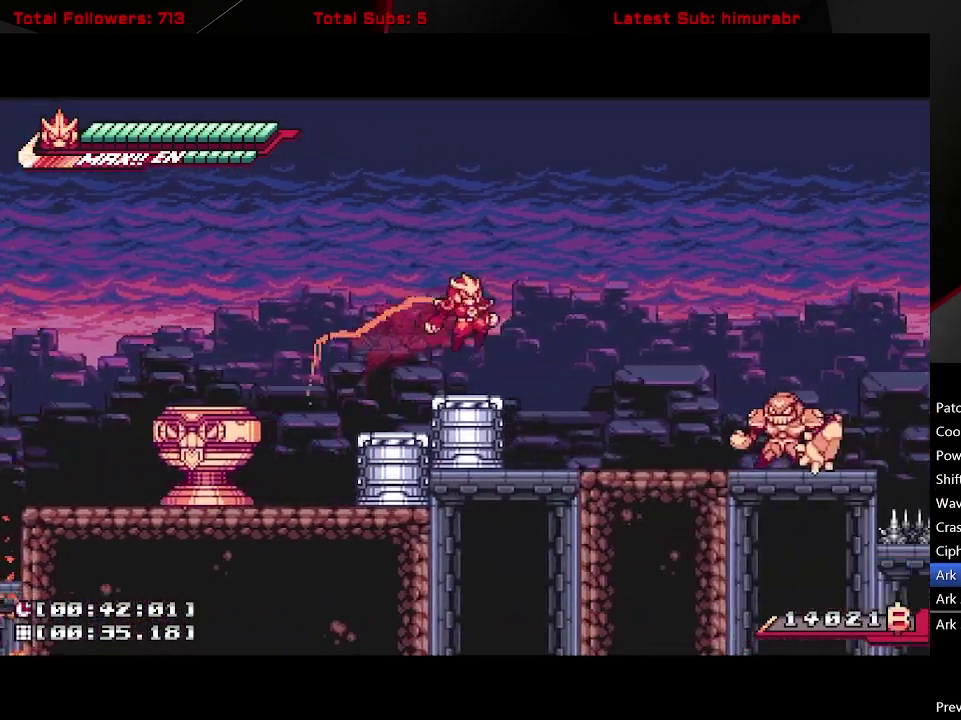
{"buttons": ["A", "L1"], "right_stick": "center", "events": [[283, "DPAD_RIGHT", "up"], [383, "DPAD_LEFT", "down"], [400, "A", "down"], [467, "DPAD_LEFT", "up"]]}
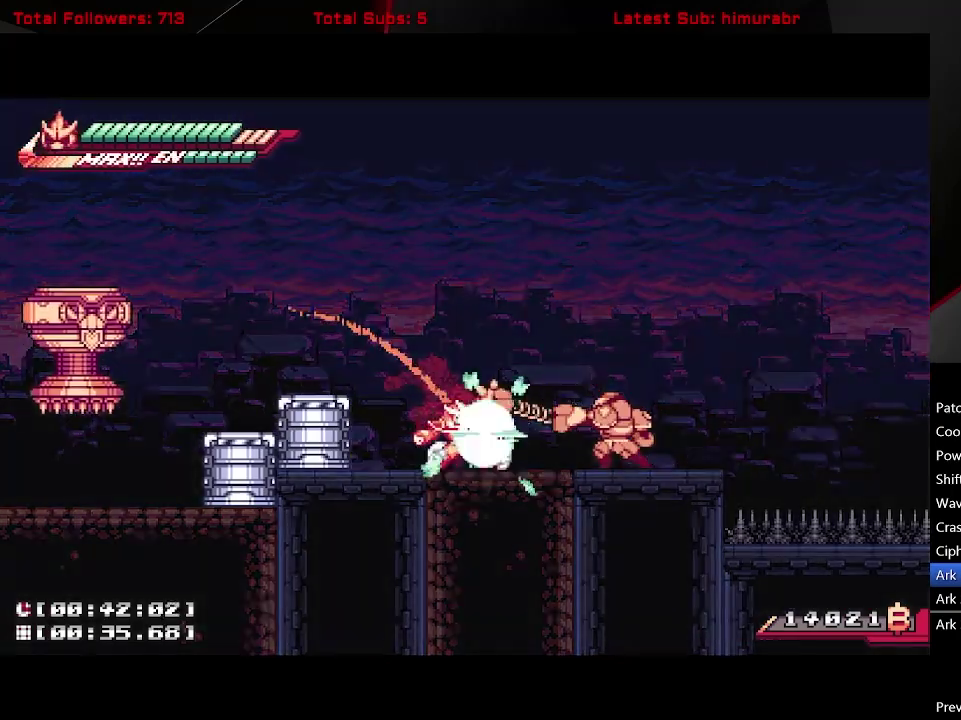
{"buttons": ["X"], "right_stick": "center", "events": [[17, "DPAD_RIGHT", "down"], [167, "A", "up"], [283, "A", "down"], [283, "X", "down"], [350, "A", "up"], [350, "DPAD_RIGHT", "up"], [400, "L1", "up"]]}
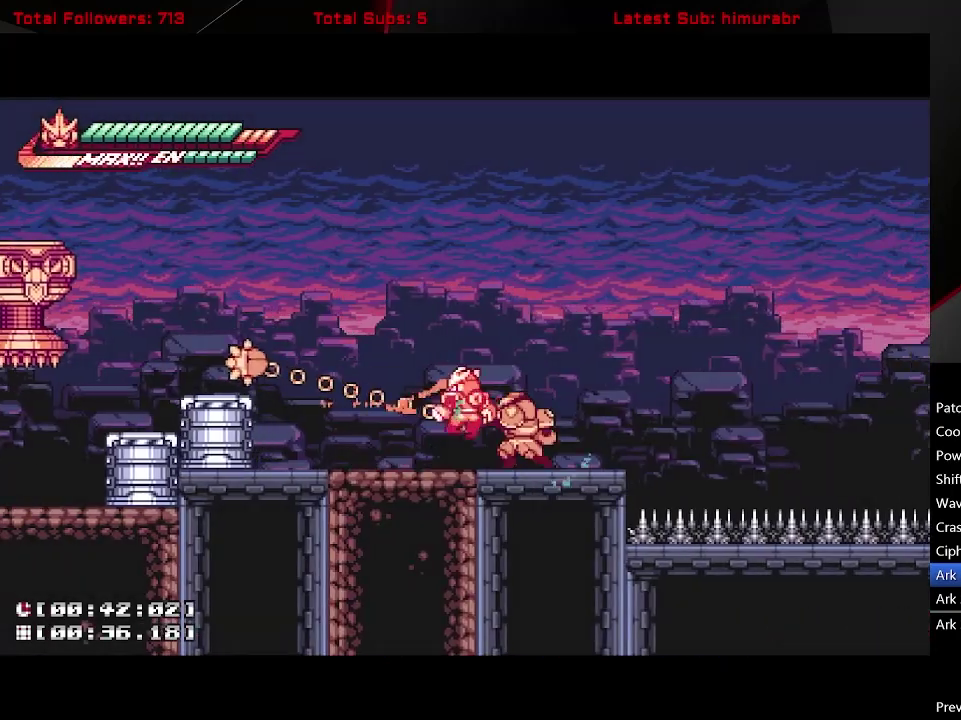
{"buttons": ["R1"], "right_stick": "center", "events": [[433, "R1", "down"], [433, "X", "up"]]}
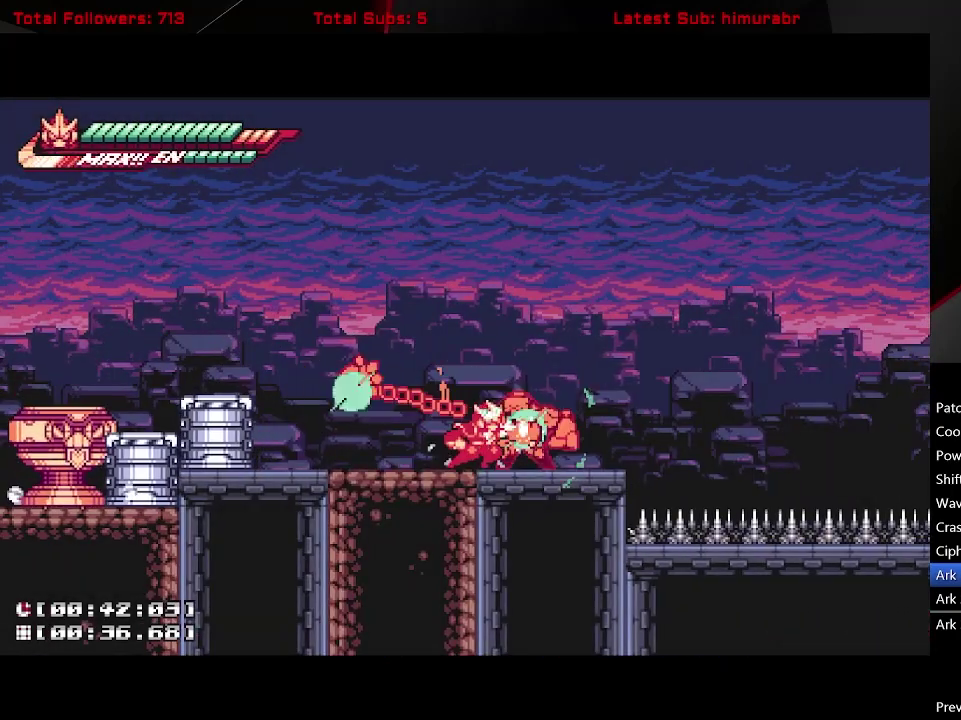
{"buttons": ["A", "L1", "R1", "DPAD_RIGHT"], "right_stick": "center", "events": [[233, "DPAD_RIGHT", "down"], [267, "L1", "down"], [383, "A", "down"]]}
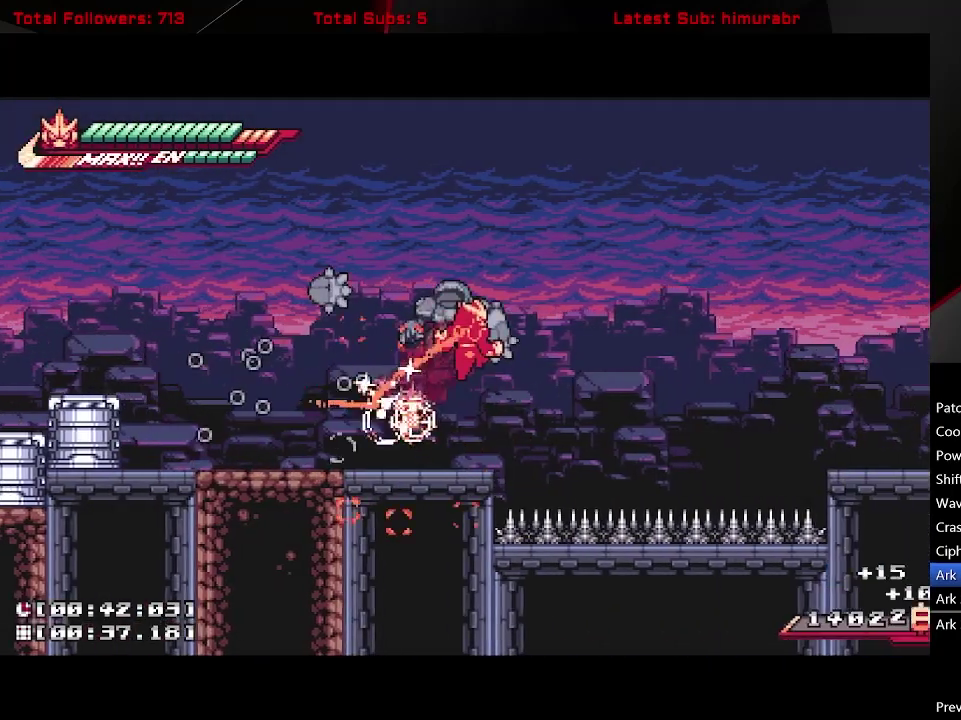
{"buttons": ["A", "L1", "R1", "DPAD_RIGHT"], "right_stick": "center", "events": [[300, "A", "up"], [483, "A", "down"]]}
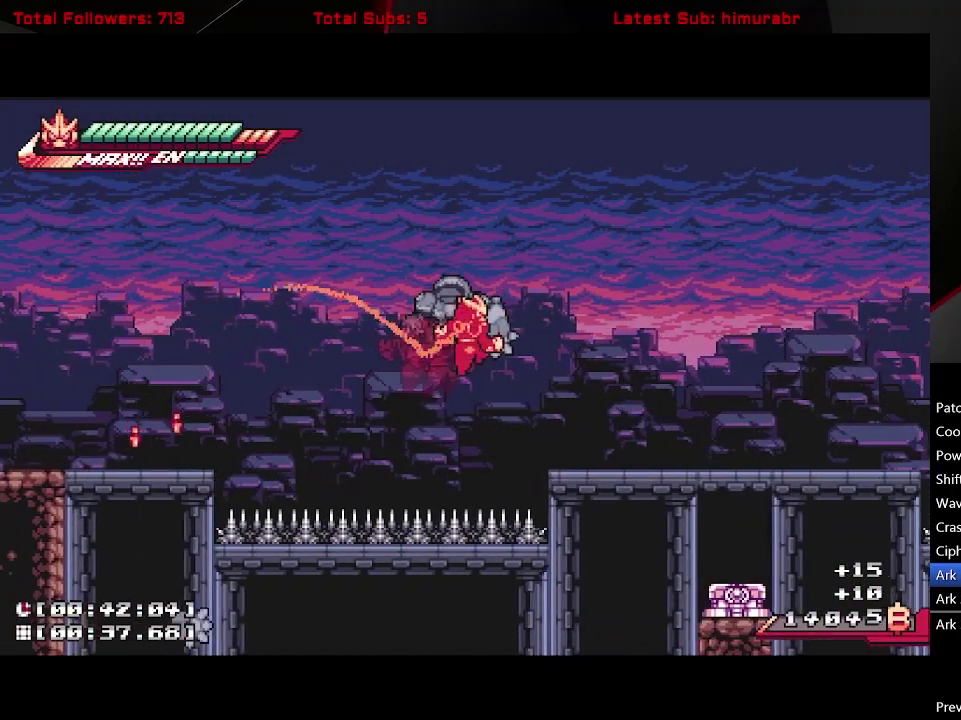
{"buttons": ["L1", "R1", "DPAD_RIGHT"], "right_stick": "center", "events": [[67, "A", "up"]]}
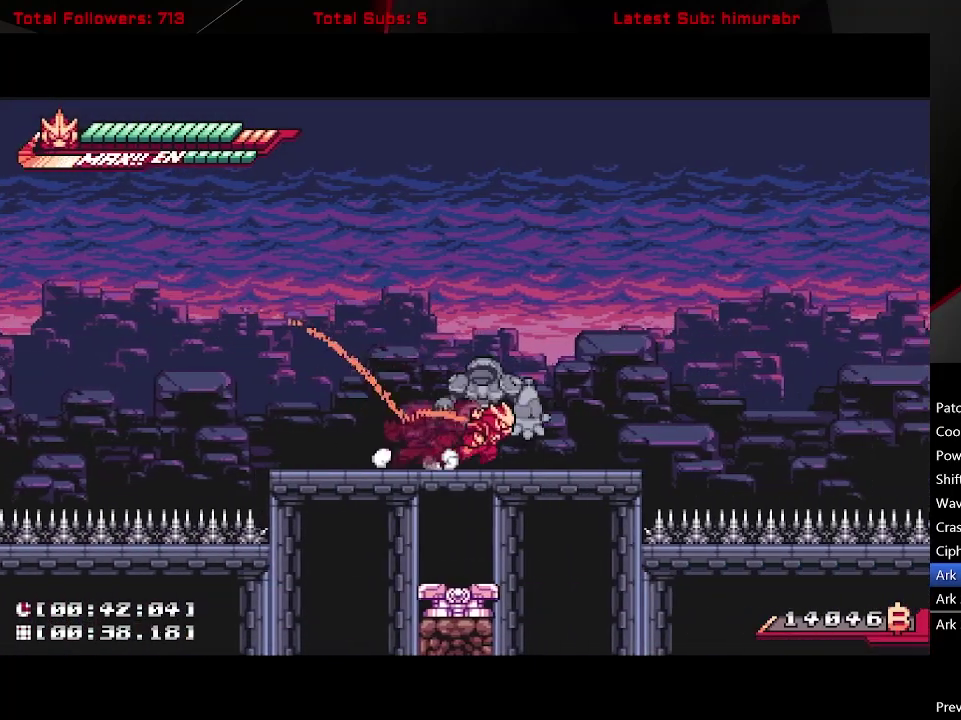
{"buttons": ["A", "L1", "R1", "DPAD_RIGHT"], "right_stick": "center", "events": [[317, "A", "down"]]}
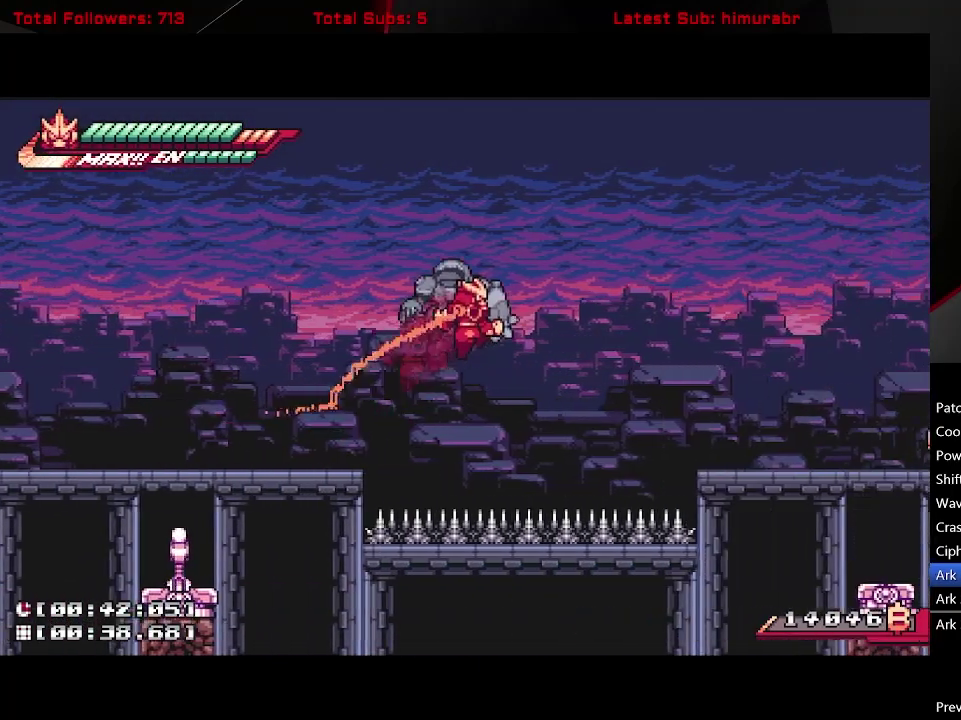
{"buttons": ["L1", "R1", "DPAD_RIGHT"], "right_stick": "center", "events": [[67, "A", "up"], [250, "A", "down"], [300, "A", "up"]]}
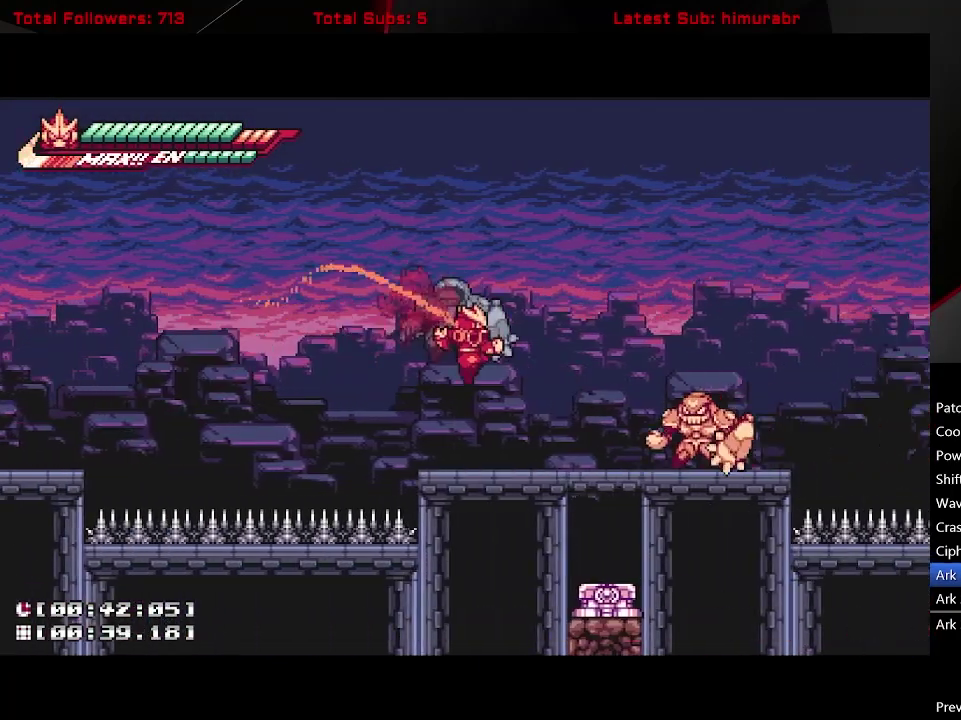
{"buttons": ["L1", "DPAD_RIGHT"], "right_stick": "center", "events": [[183, "R1", "up"], [233, "DPAD_RIGHT", "up"], [350, "DPAD_RIGHT", "down"]]}
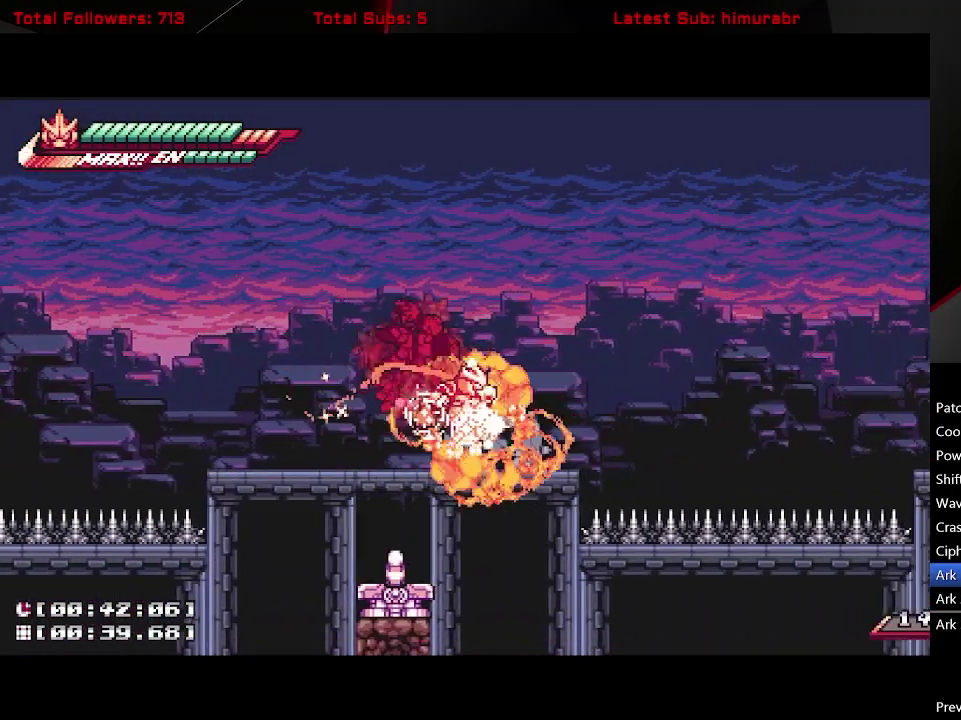
{"buttons": ["A", "L1", "R1", "DPAD_RIGHT"], "right_stick": "center", "events": [[100, "DPAD_RIGHT", "up"], [150, "R1", "down"], [317, "DPAD_RIGHT", "down"], [400, "A", "down"]]}
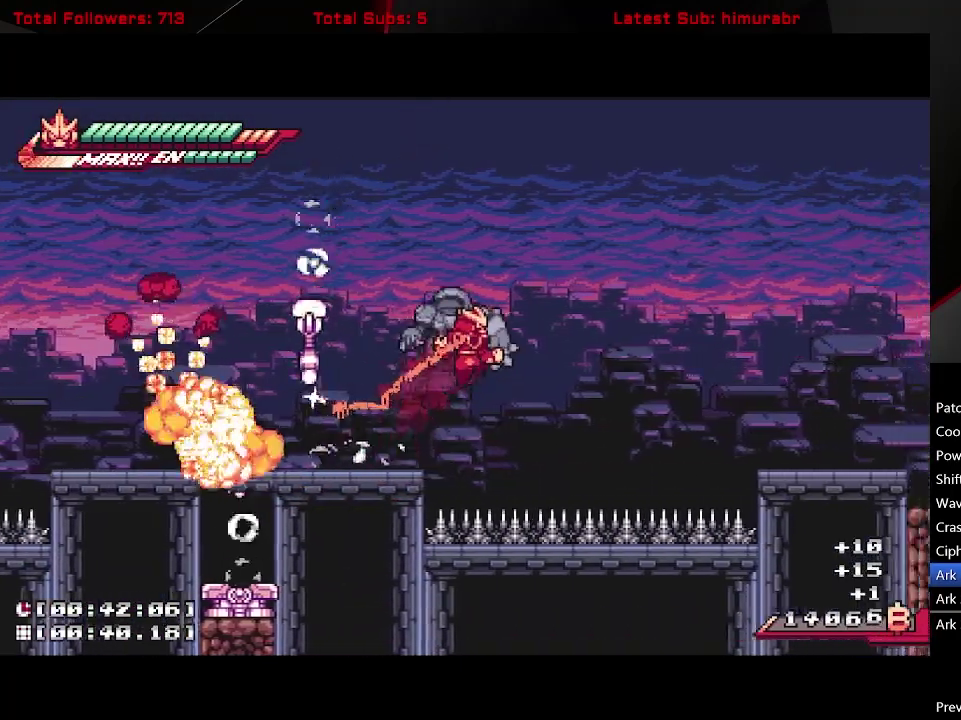
{"buttons": ["L1", "R1", "DPAD_RIGHT"], "right_stick": "center", "events": [[417, "A", "up"]]}
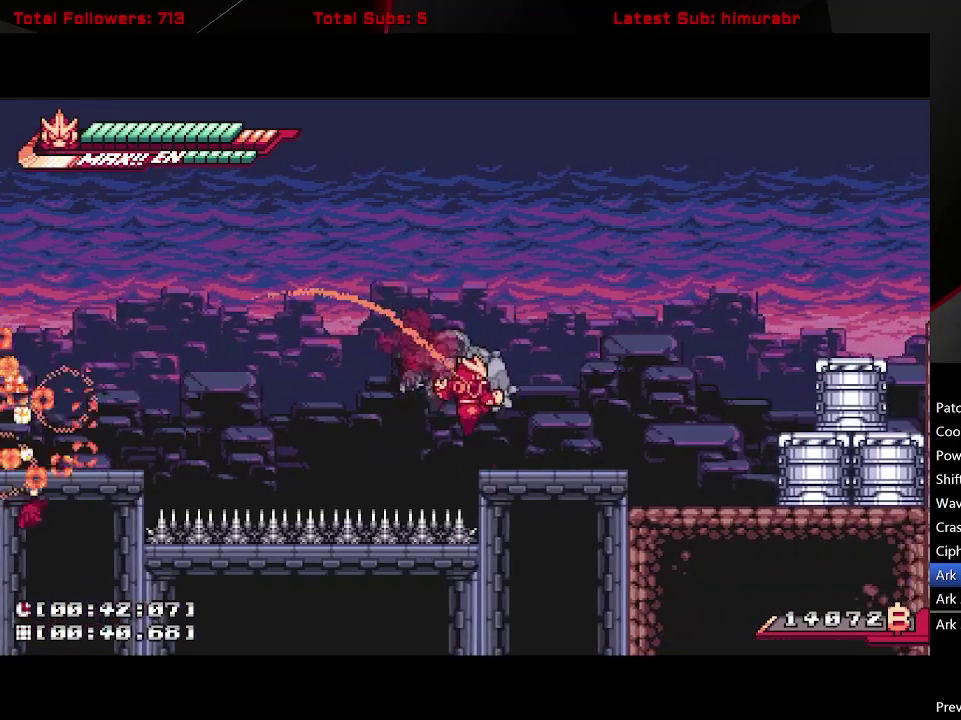
{"buttons": ["A", "L1", "R1", "DPAD_RIGHT"], "right_stick": "center", "events": [[233, "A", "down"]]}
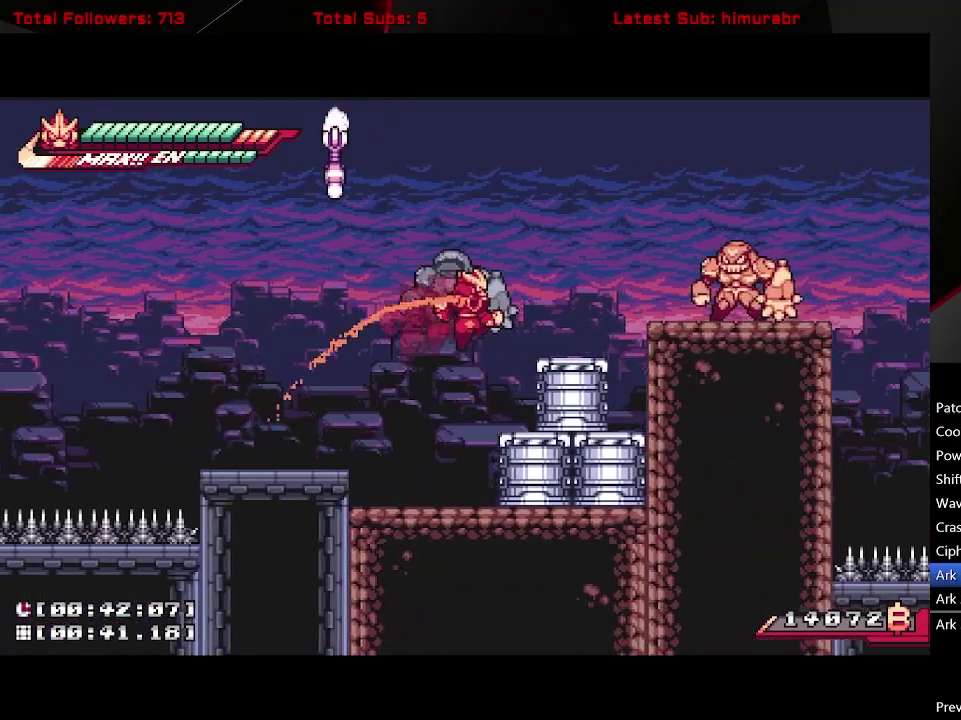
{"buttons": ["L1", "DPAD_RIGHT"], "right_stick": "center", "events": [[17, "A", "up"], [100, "A", "down"], [217, "R1", "up"], [250, "A", "up"]]}
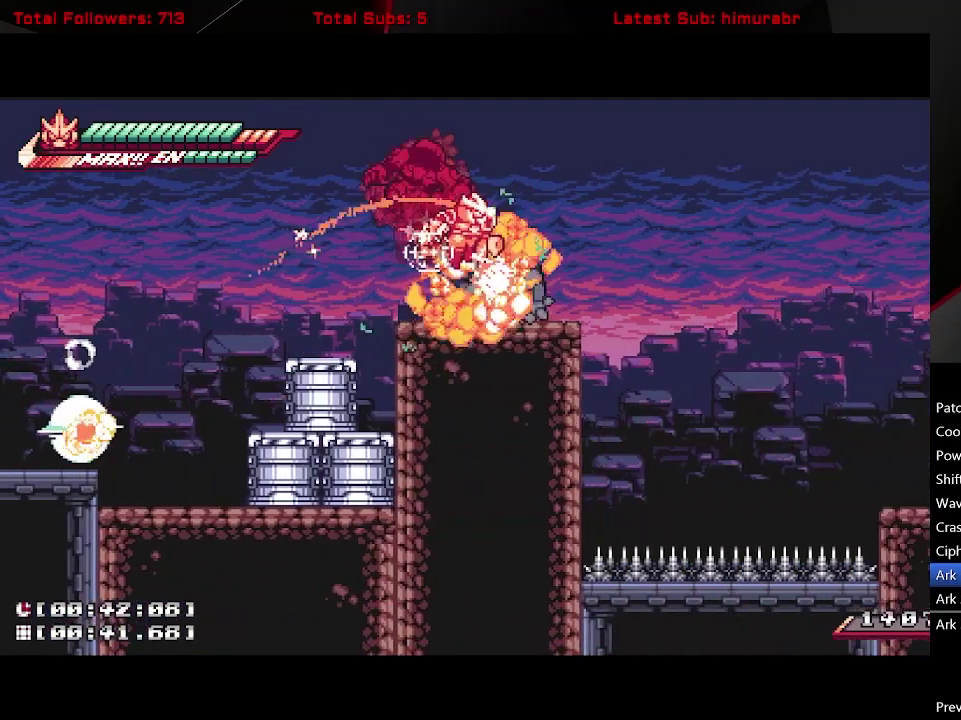
{"buttons": ["A", "L1", "R1", "DPAD_RIGHT"], "right_stick": "center", "events": [[33, "DPAD_RIGHT", "up"], [233, "R1", "down"], [283, "DPAD_RIGHT", "down"], [417, "A", "down"]]}
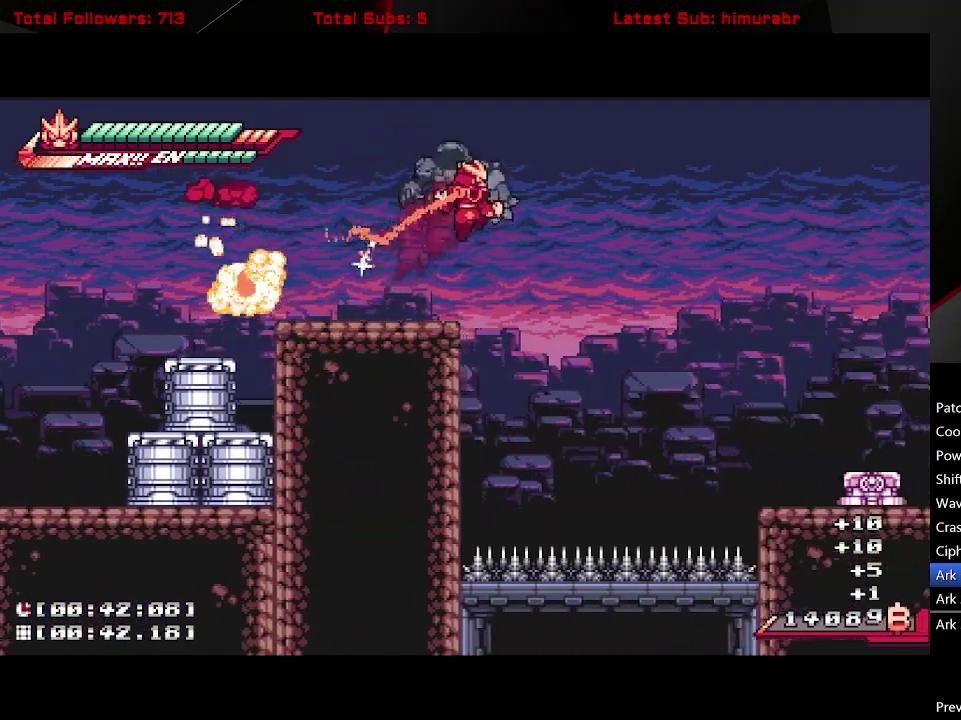
{"buttons": ["L1", "R1", "DPAD_RIGHT"], "right_stick": "center", "events": [[267, "A", "up"]]}
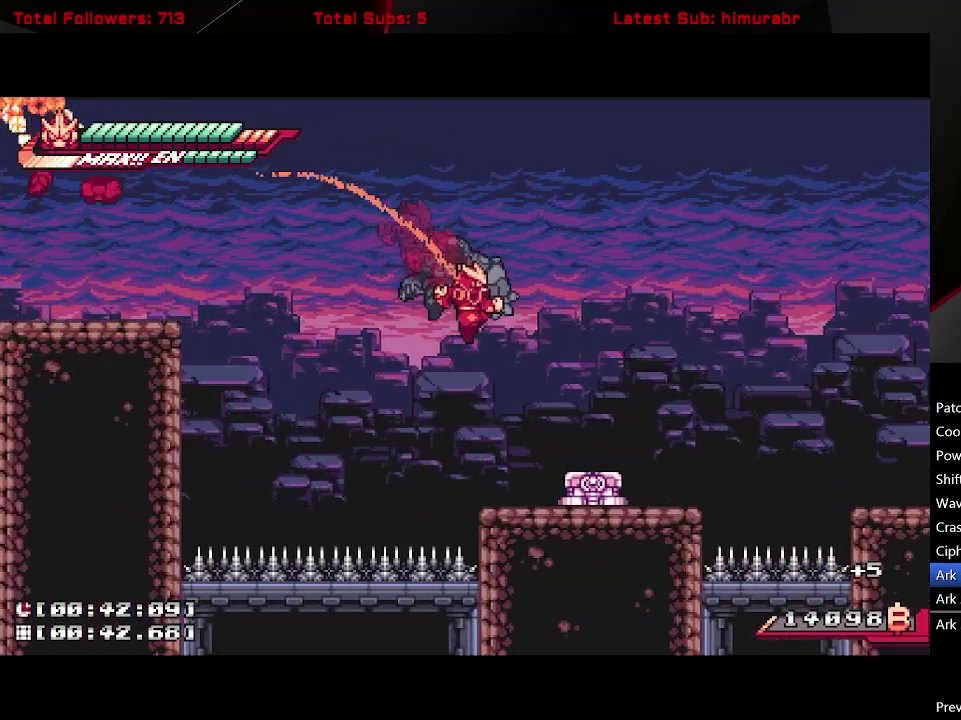
{"buttons": ["L1"], "right_stick": "center", "events": [[100, "DPAD_RIGHT", "up"], [150, "DPAD_DOWN", "down"], [200, "R1", "up"], [233, "DPAD_DOWN", "up"], [350, "DPAD_RIGHT", "down"], [500, "DPAD_RIGHT", "up"]]}
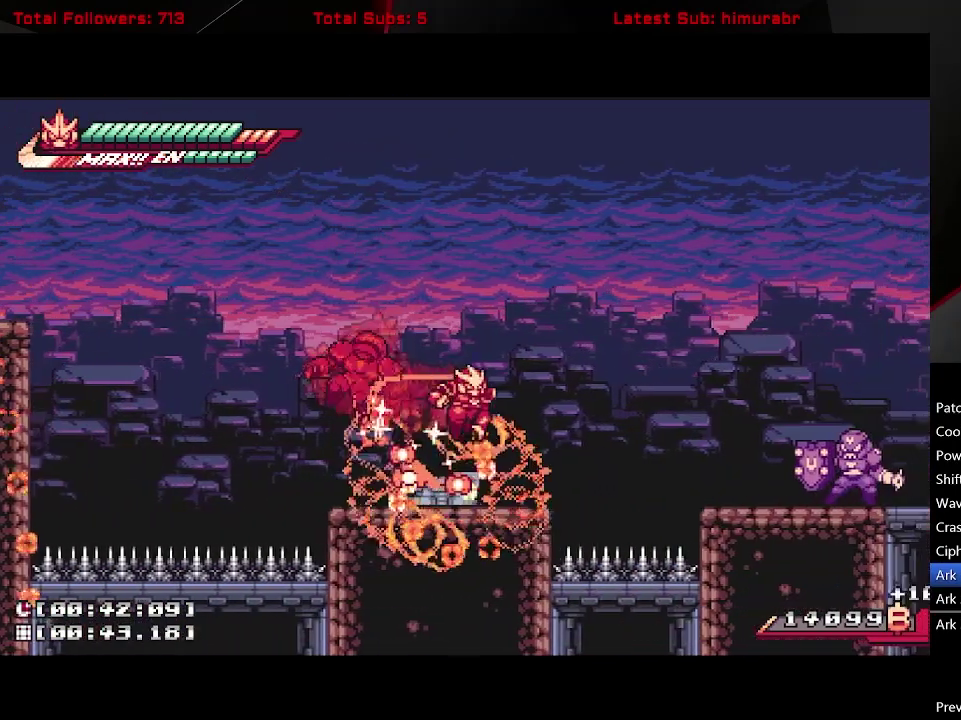
{"buttons": ["L1", "R1"], "right_stick": "center", "events": [[333, "R1", "down"]]}
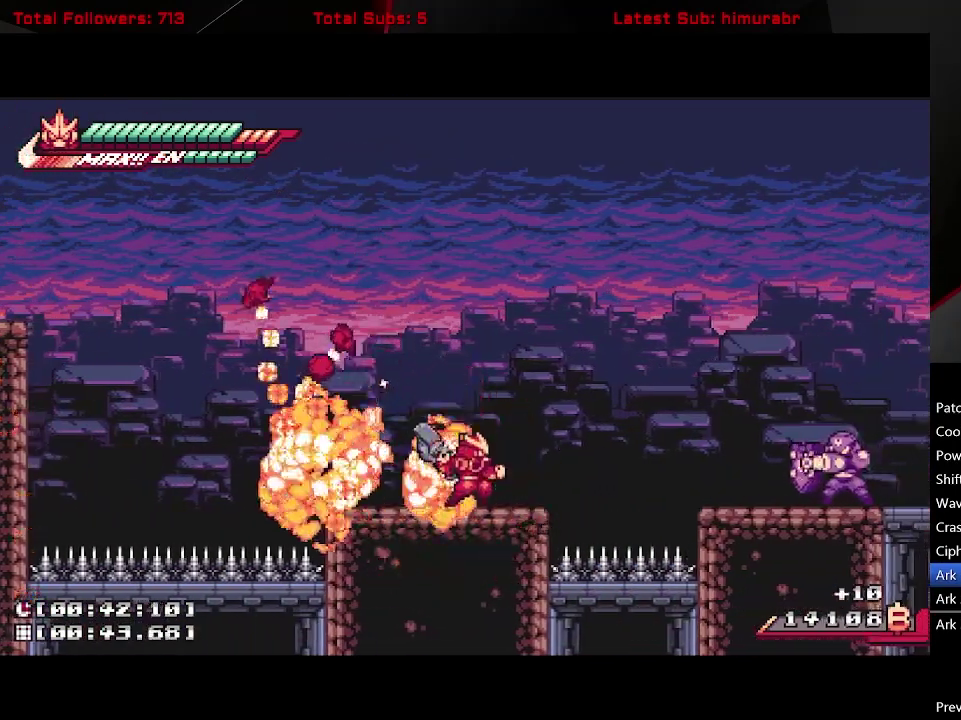
{"buttons": ["L1"], "right_stick": "center", "events": [[100, "R1", "up"], [300, "DPAD_LEFT", "down"], [400, "DPAD_LEFT", "up"]]}
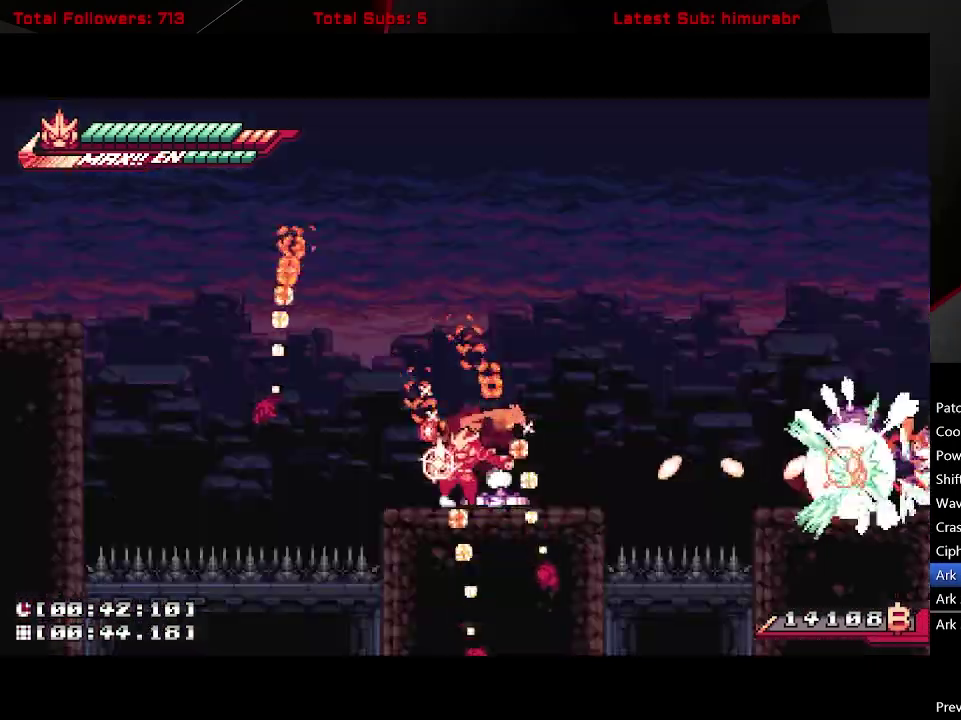
{"buttons": ["A", "L1", "DPAD_RIGHT"], "right_stick": "center", "events": [[133, "DPAD_RIGHT", "down"], [150, "A", "down"]]}
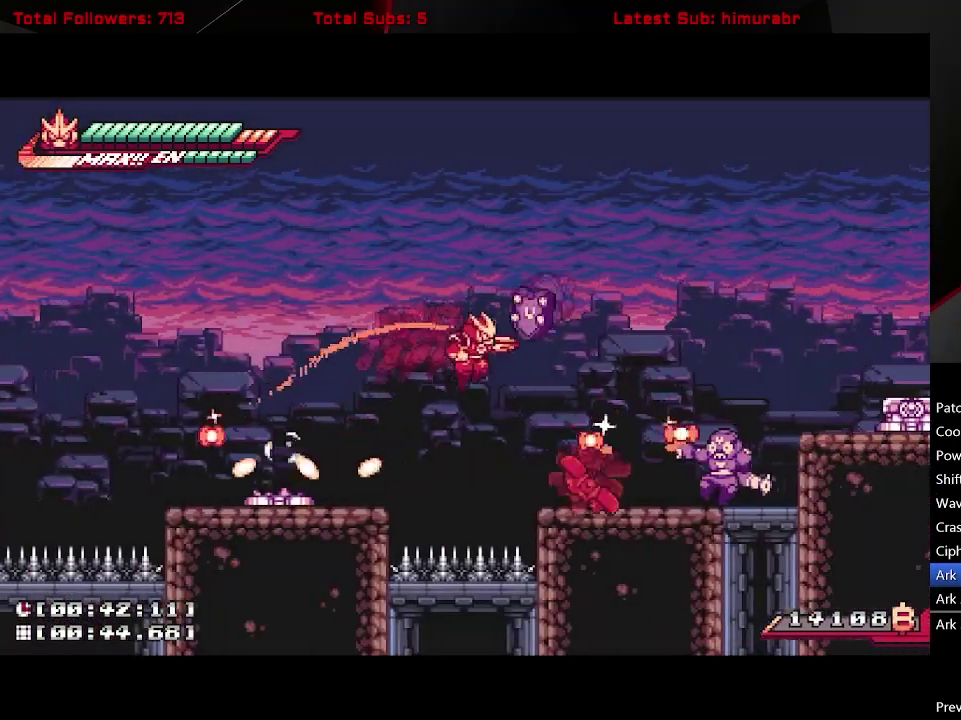
{"buttons": ["L1", "DPAD_RIGHT"], "right_stick": "center", "events": [[33, "R1", "down"], [117, "DPAD_DOWN", "down"], [250, "A", "up"], [267, "R1", "up"], [300, "DPAD_DOWN", "up"]]}
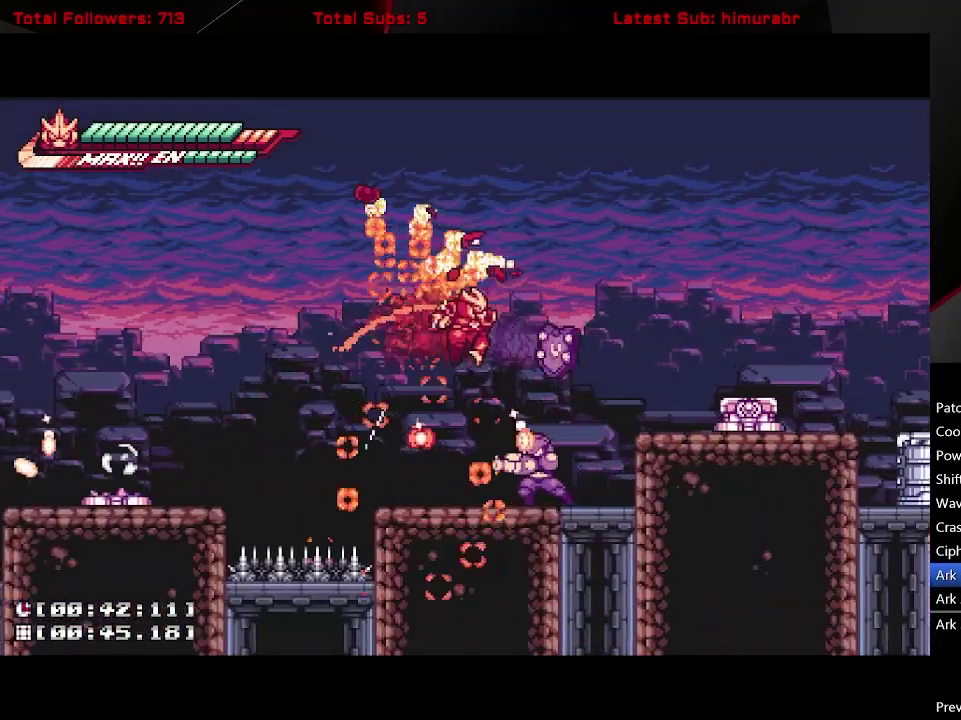
{"buttons": ["X", "L1"], "right_stick": "center", "events": [[150, "DPAD_RIGHT", "up"], [333, "X", "down"]]}
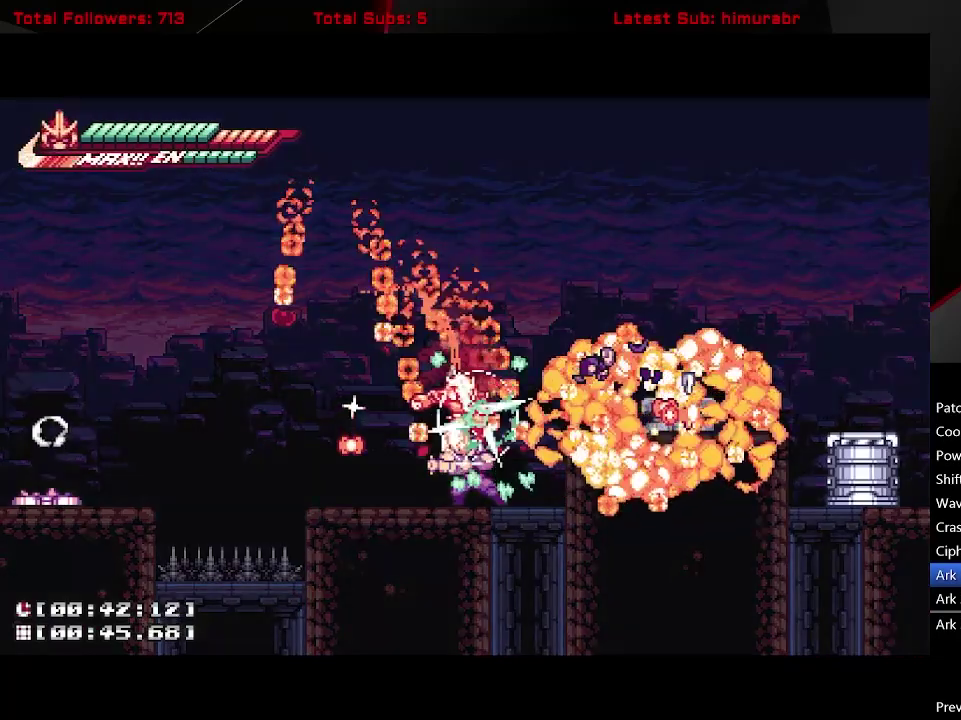
{"buttons": ["X"], "right_stick": "center", "events": [[217, "L1", "up"]]}
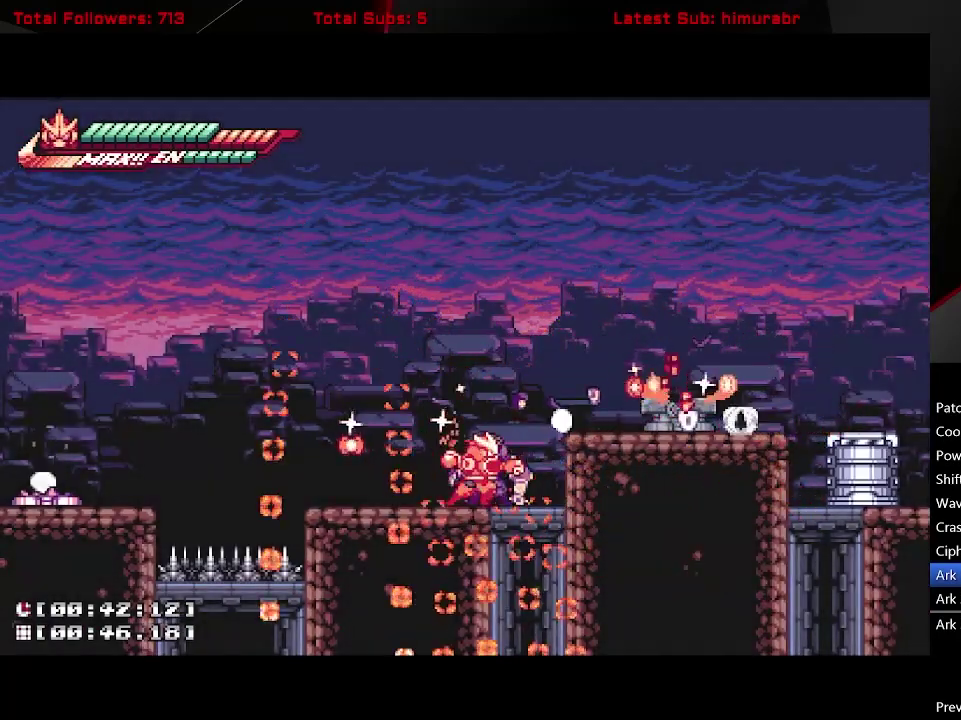
{"buttons": ["L1", "R1", "DPAD_RIGHT"], "right_stick": "center", "events": [[183, "R1", "down"], [200, "X", "up"], [467, "DPAD_RIGHT", "down"], [467, "L1", "down"]]}
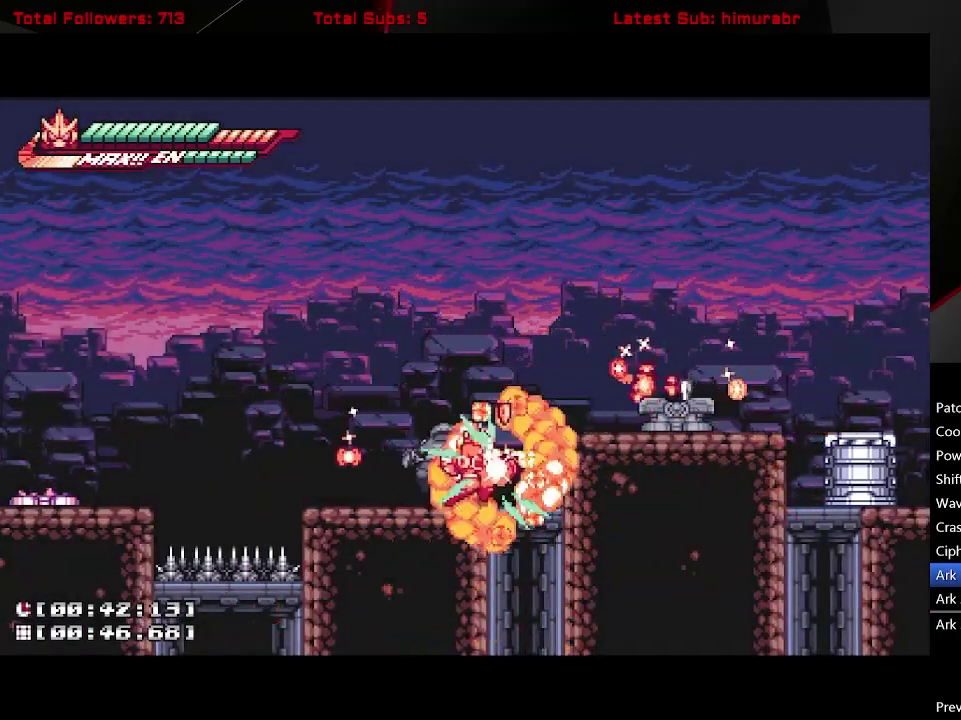
{"buttons": ["L1", "R1", "DPAD_RIGHT"], "right_stick": "center", "events": [[17, "A", "down"], [267, "A", "up"]]}